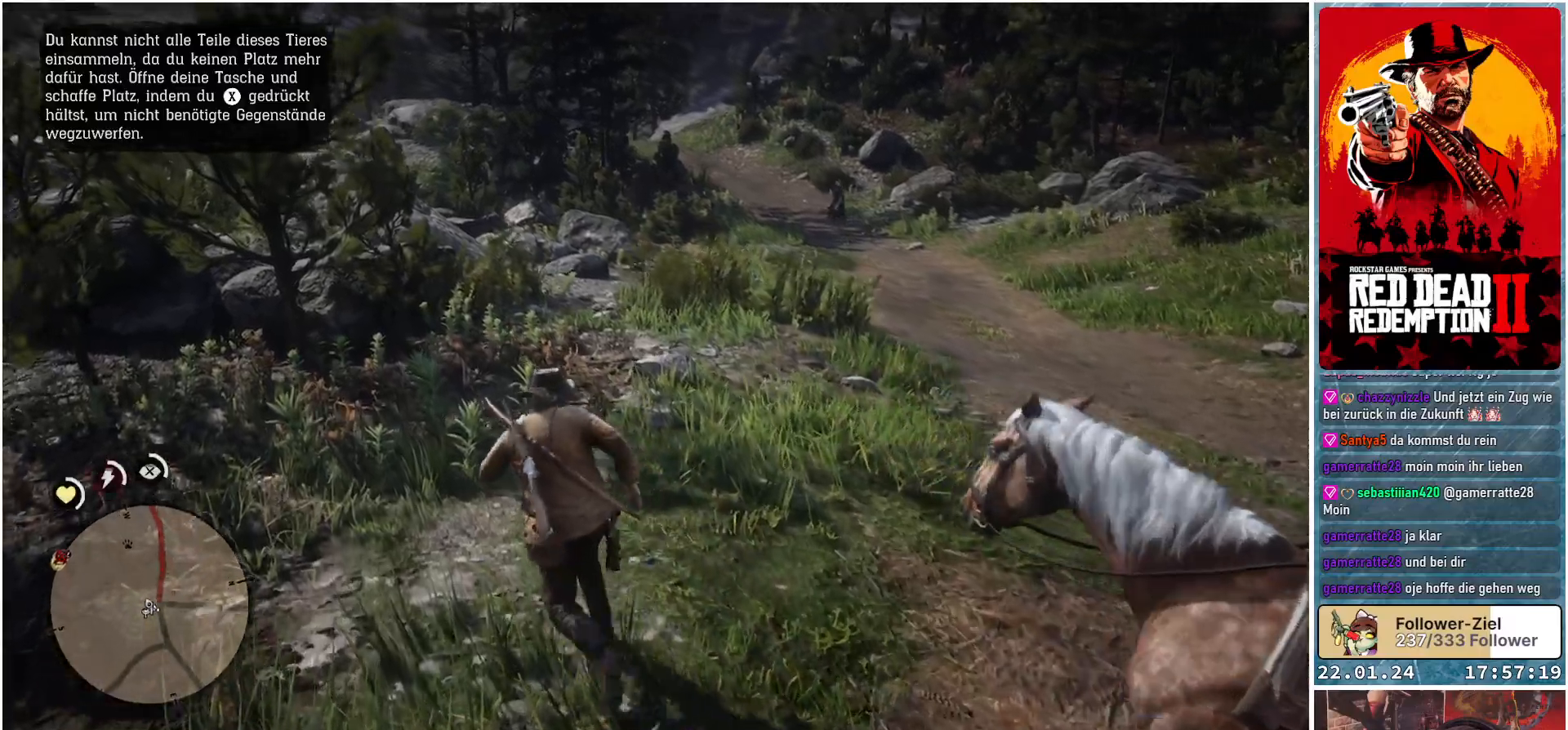
Gameplay with a controller (Xbox layout); each line is a JSON object with the inputs held at the frame after it. "events" lists button and stick changes between this image and that frame as [ms after this image, input, new state], when the widget could be followed in between.
{"buttons": [], "left_stick": "up", "right_stick": "center", "events": [[117, "DPAD_UP", "down"], [133, "left_stick", "up"], [217, "DPAD_UP", "up"]]}
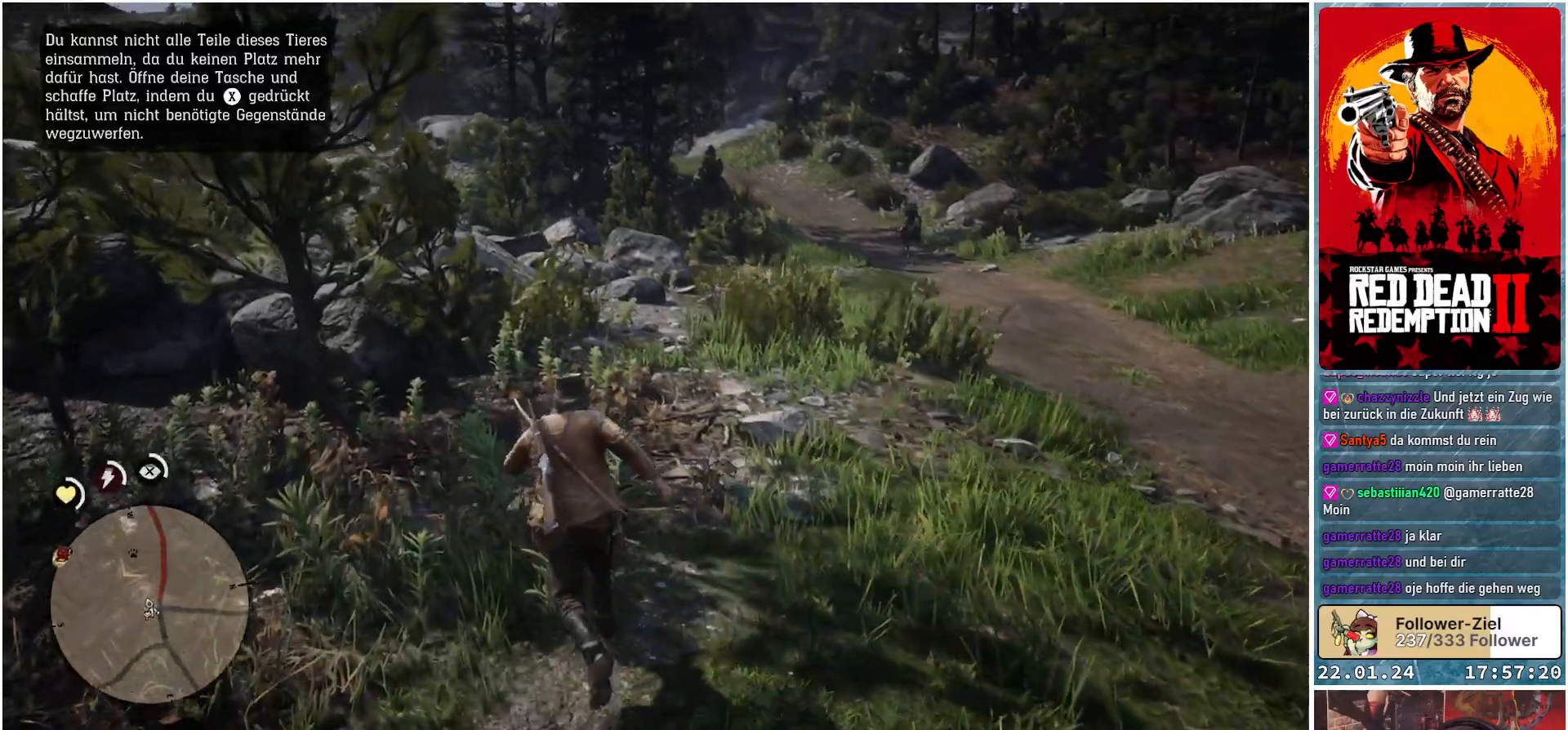
{"buttons": [], "left_stick": "up-right", "right_stick": "left", "events": [[217, "right_stick", "left"], [284, "left_stick", "up-right"]]}
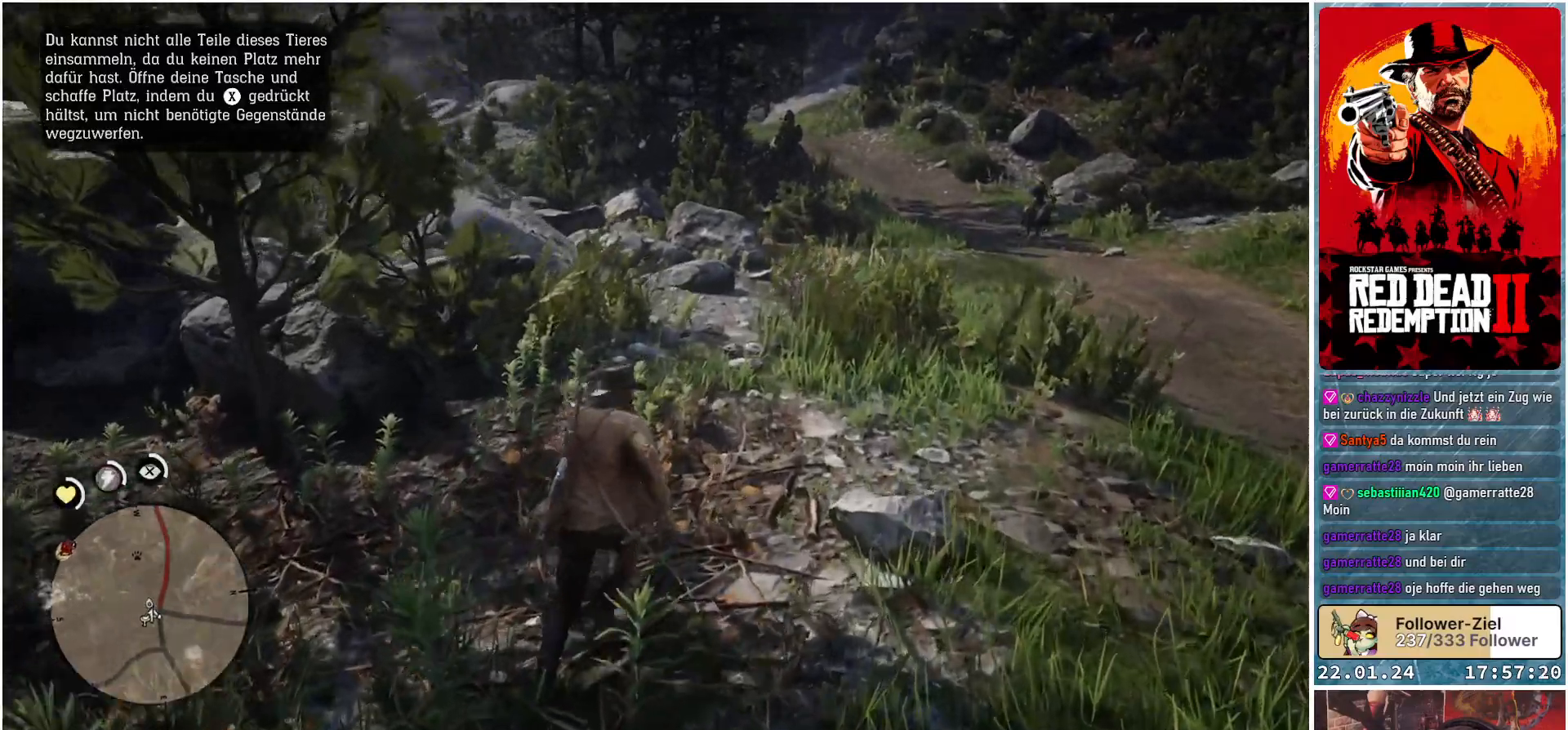
{"buttons": [], "left_stick": "up-right", "right_stick": "left", "events": [[67, "left_stick", "up"], [450, "left_stick", "up-right"]]}
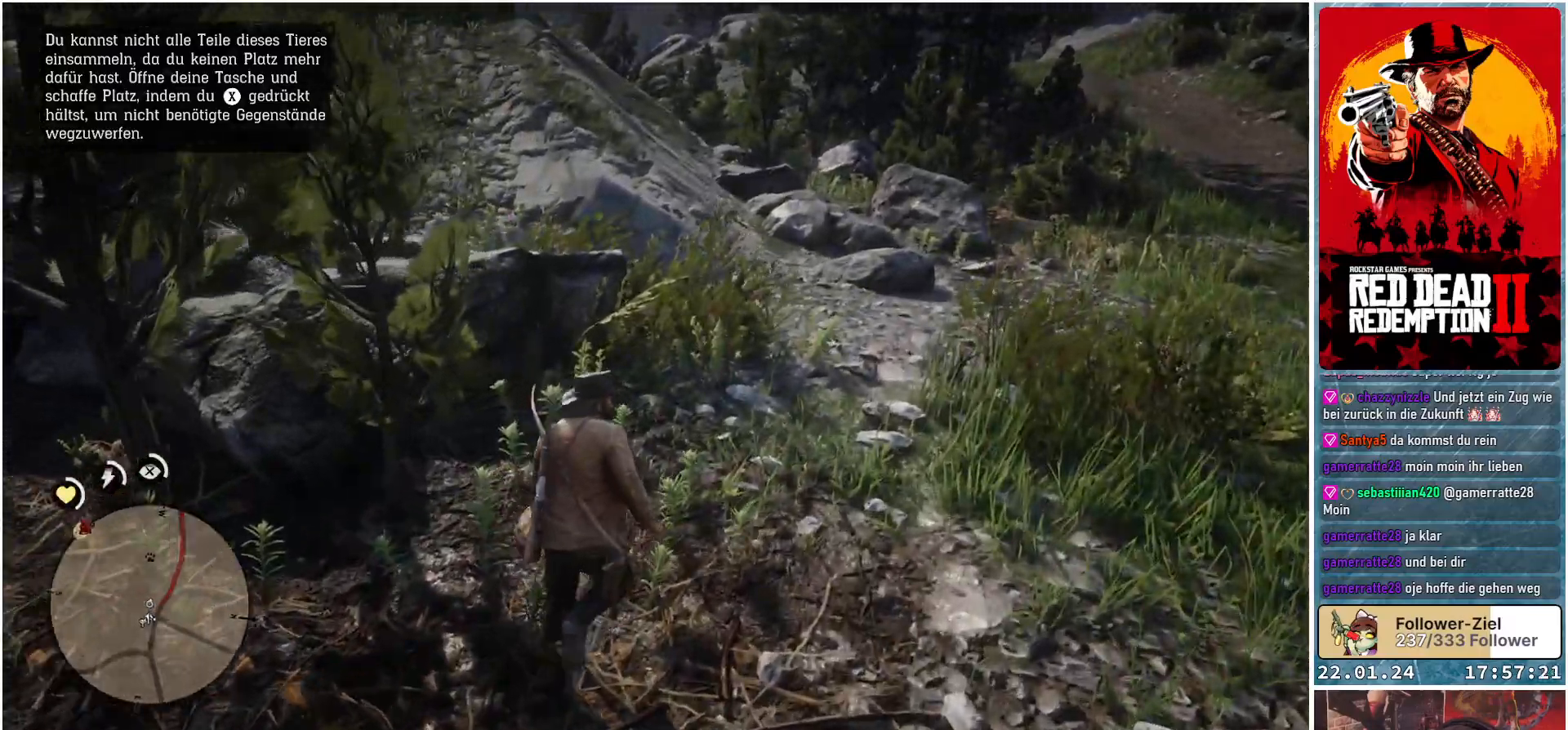
{"buttons": [], "left_stick": "up-right", "right_stick": "up-left", "events": [[267, "right_stick", "up-left"]]}
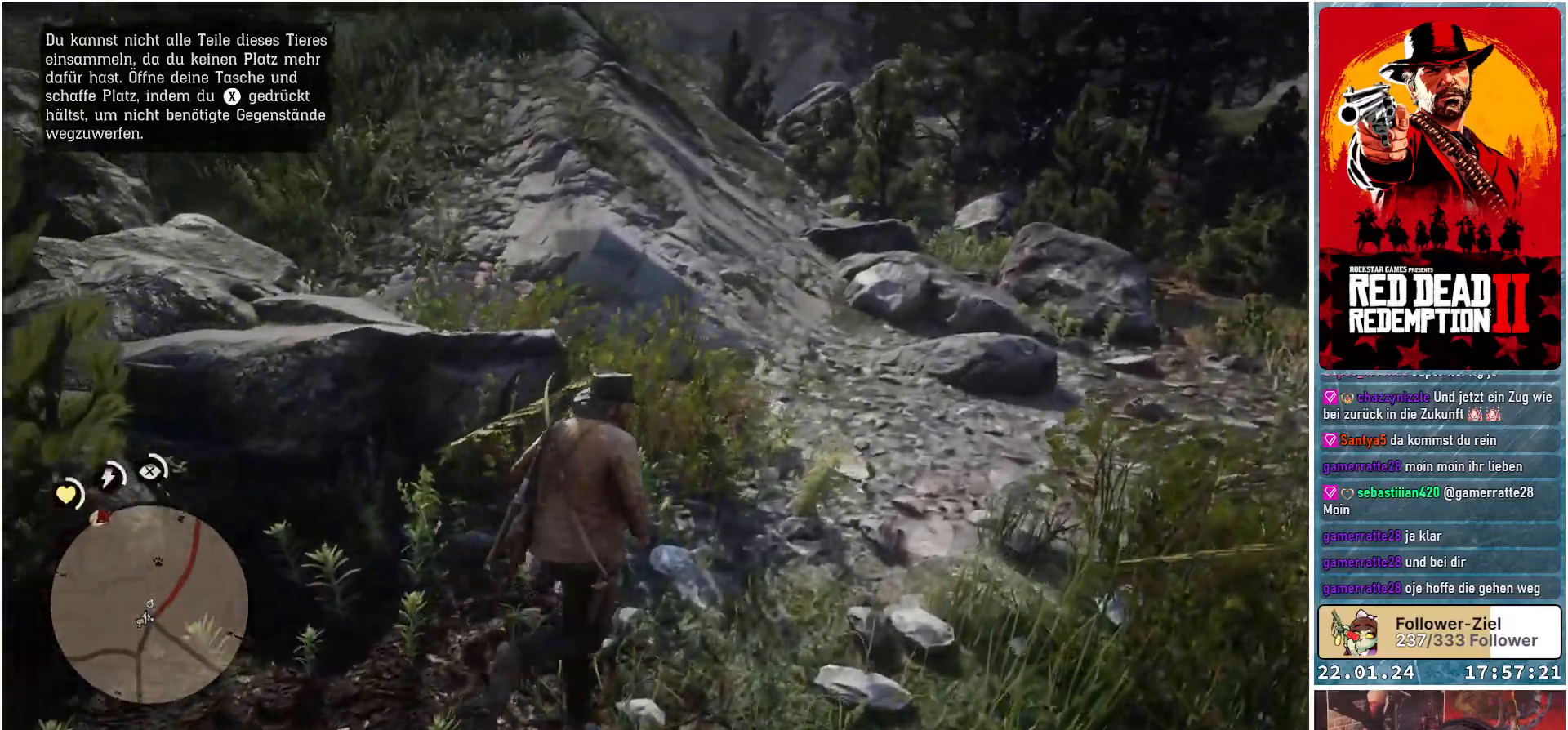
{"buttons": [], "left_stick": "up-right", "right_stick": "up-right", "events": [[117, "right_stick", "center"], [384, "right_stick", "up-right"]]}
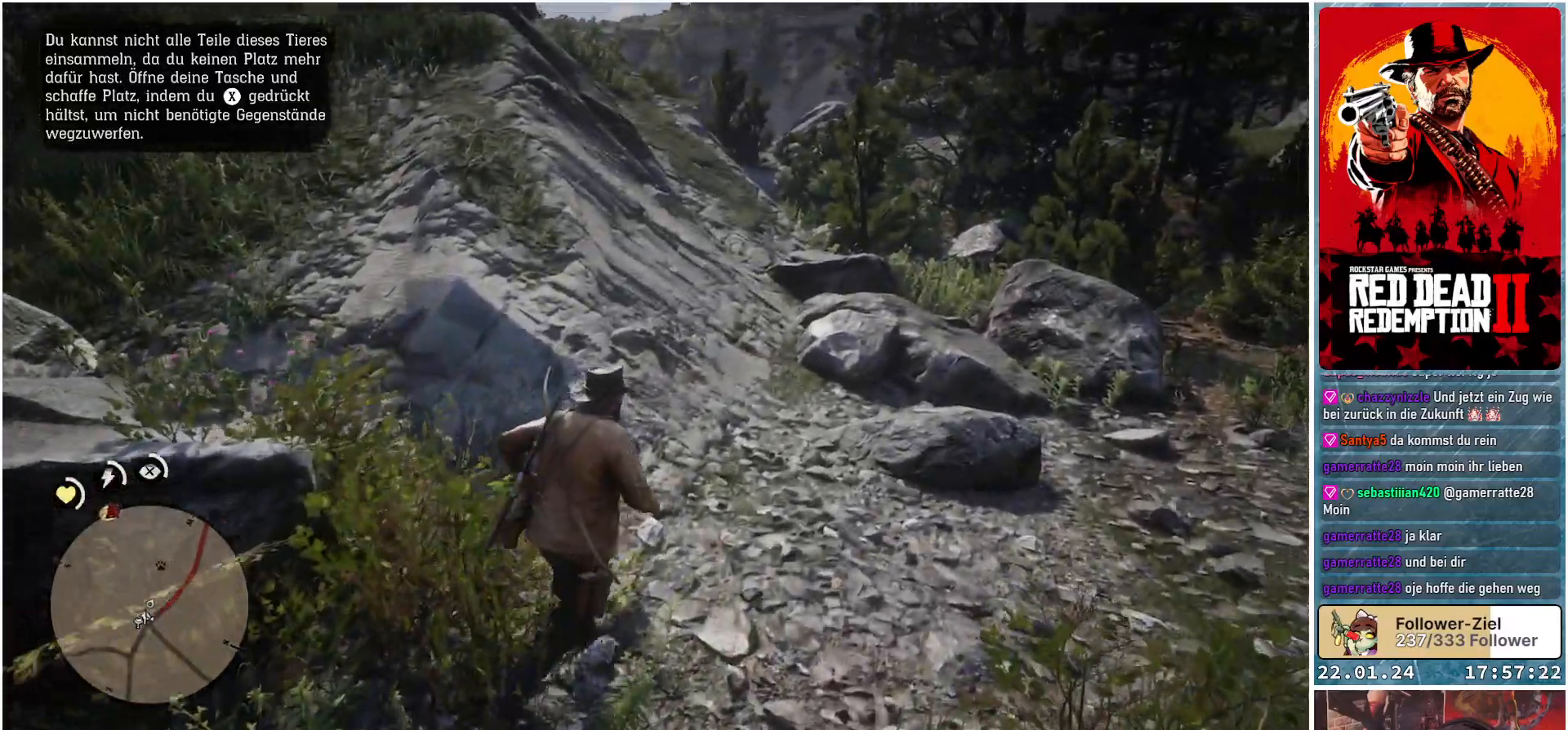
{"buttons": [], "left_stick": "up-right", "right_stick": "right", "events": [[34, "right_stick", "center"], [334, "right_stick", "right"]]}
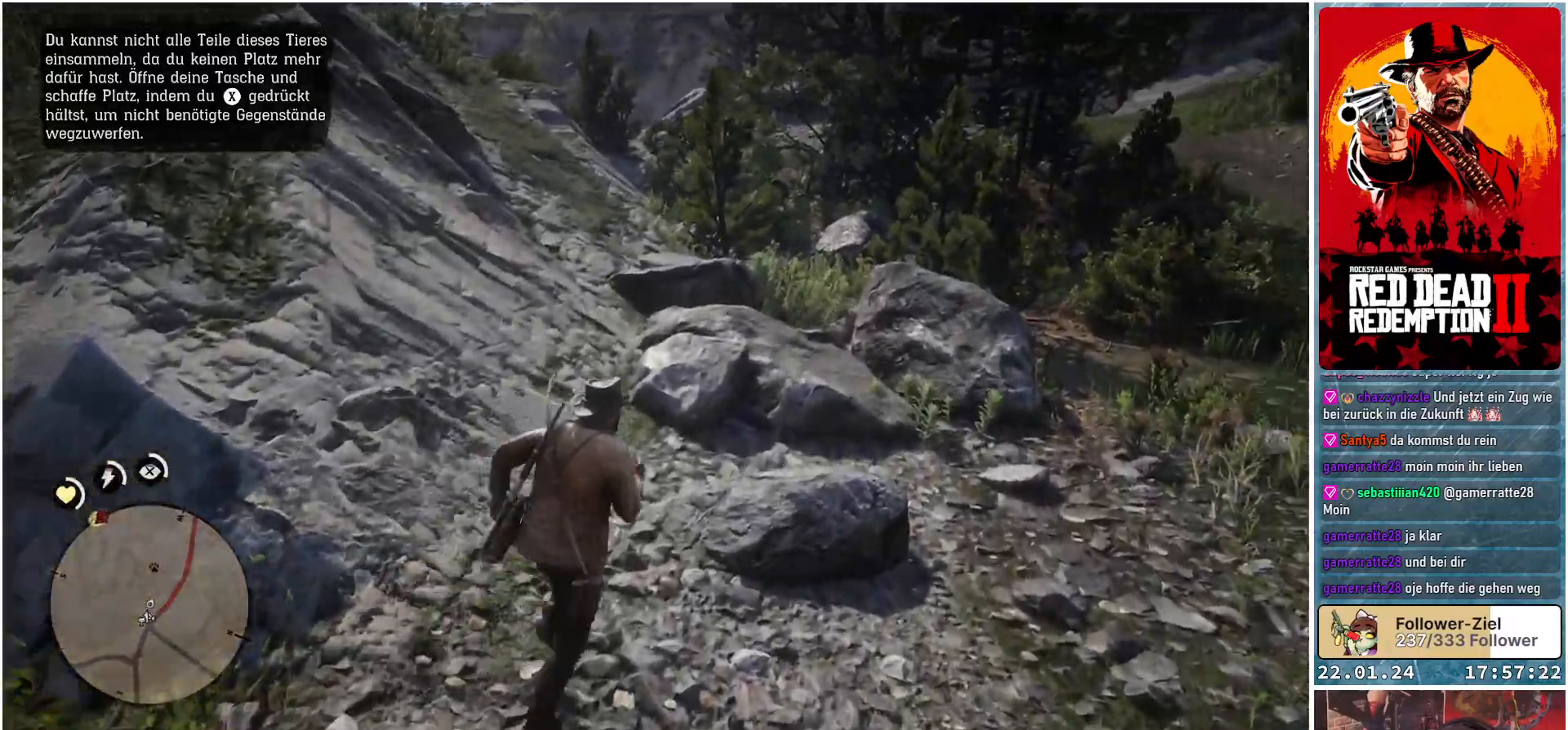
{"buttons": [], "left_stick": "up-right", "right_stick": "center", "events": [[50, "right_stick", "center"]]}
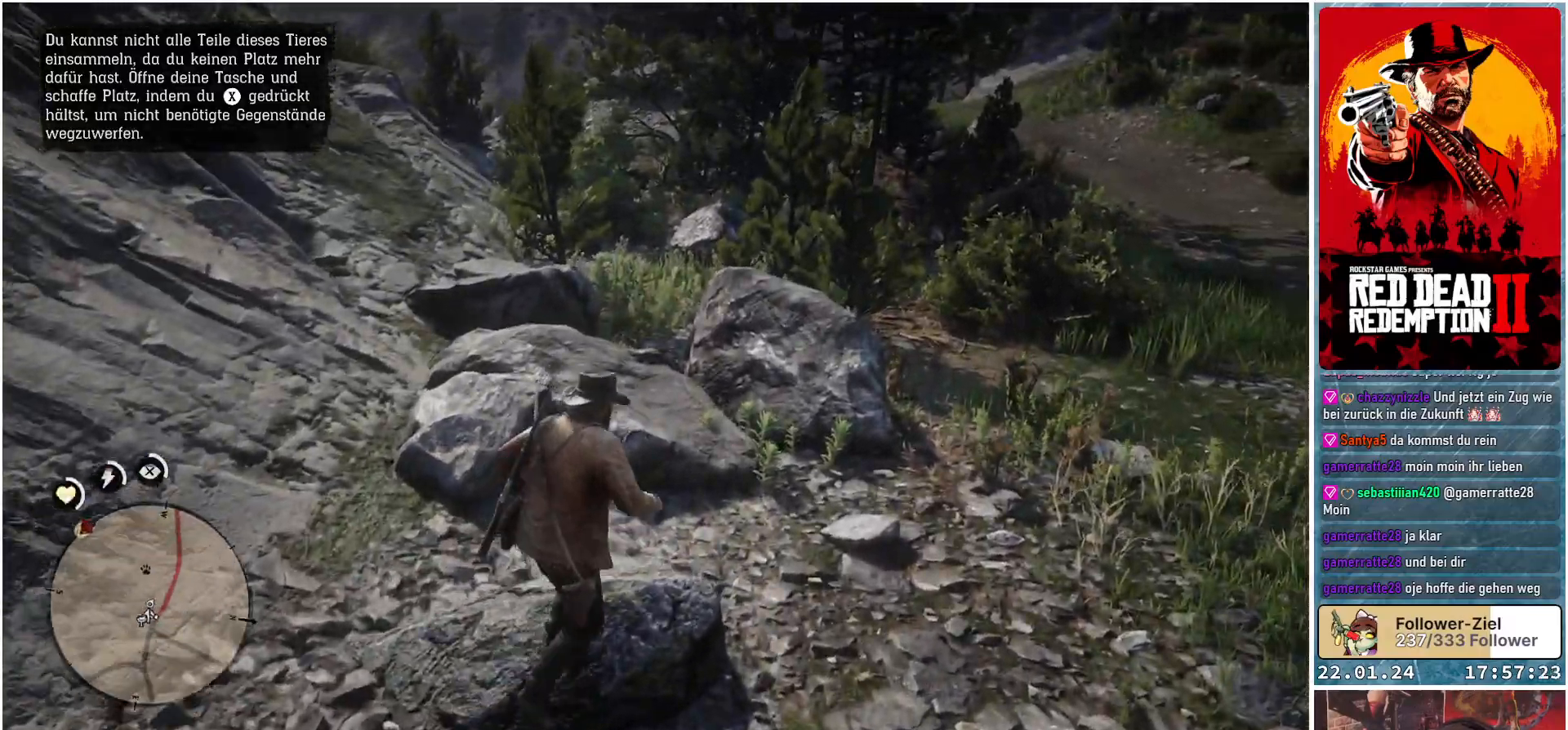
{"buttons": [], "left_stick": "up-right", "right_stick": "center", "events": []}
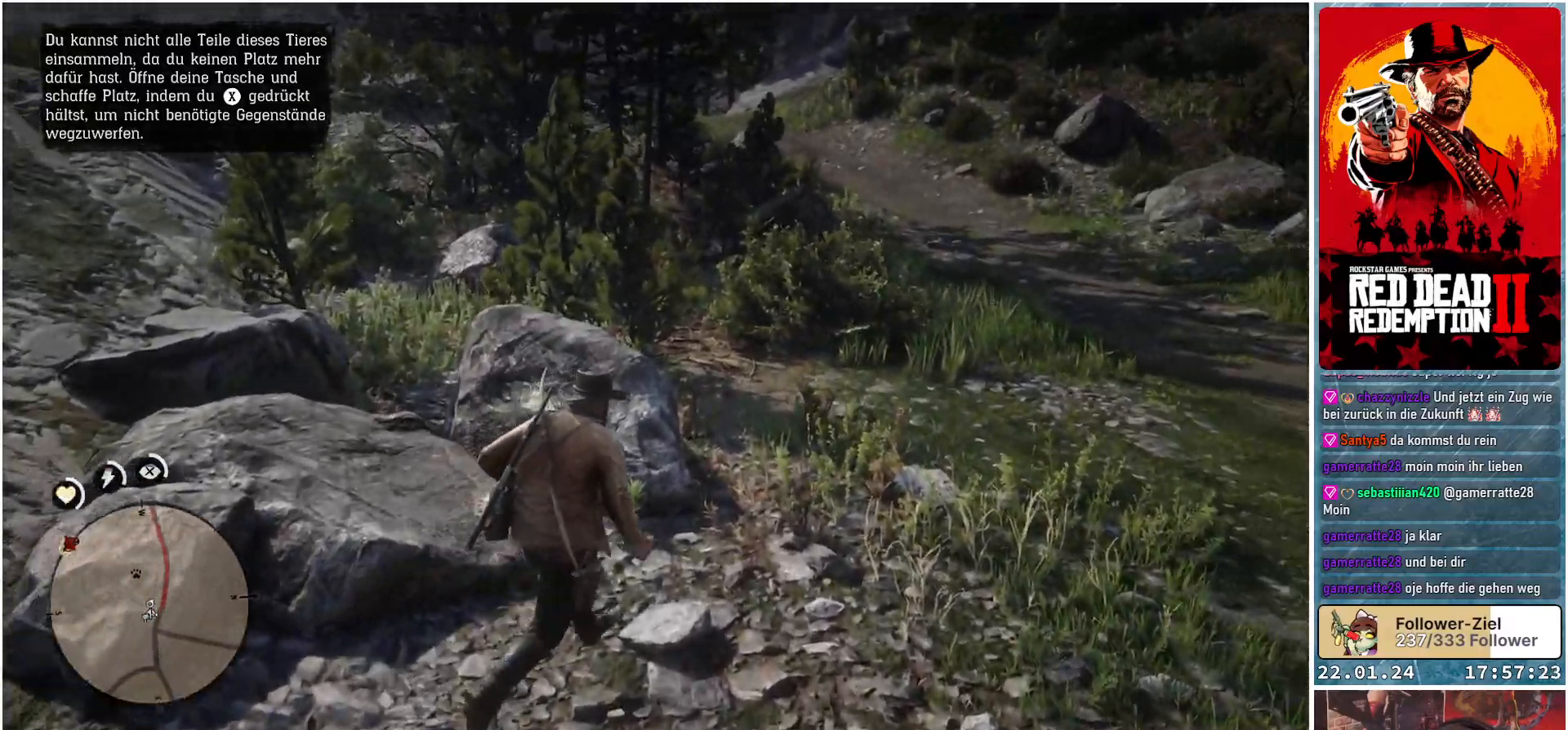
{"buttons": [], "left_stick": "up", "right_stick": "left", "events": [[117, "right_stick", "left"], [500, "left_stick", "up"]]}
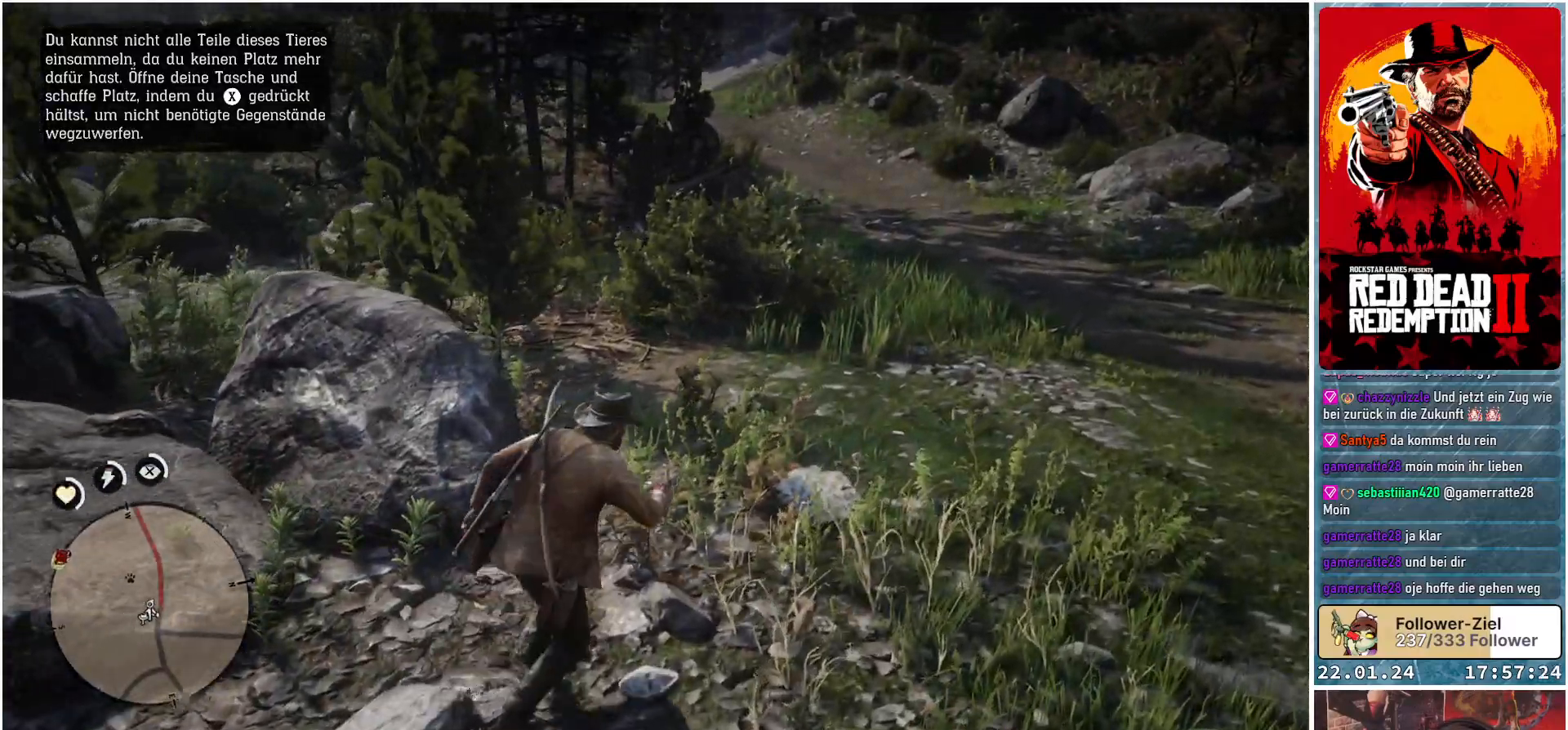
{"buttons": [], "left_stick": "up", "right_stick": "left", "events": []}
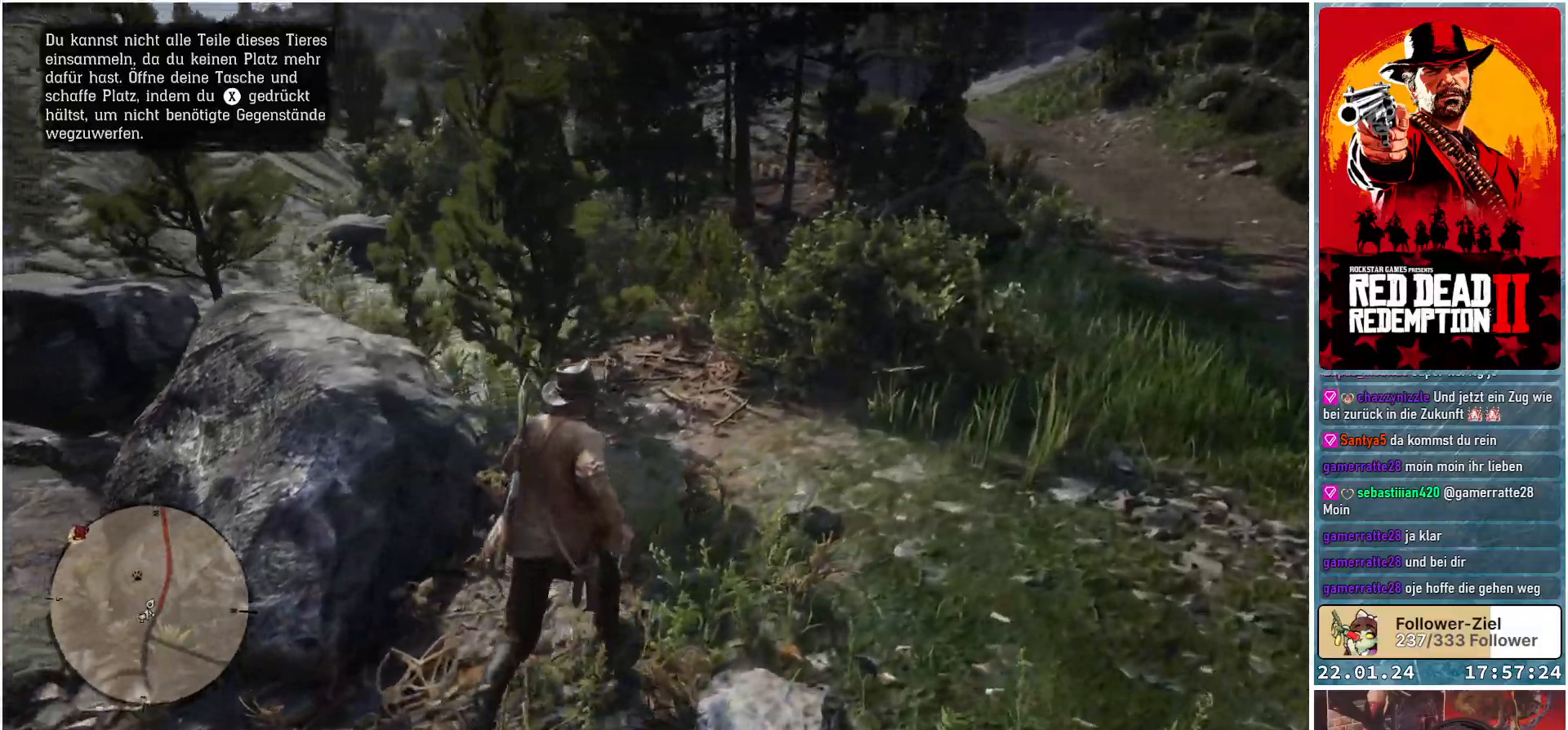
{"buttons": [], "left_stick": "up", "right_stick": "left", "events": [[134, "left_stick", "up-right"], [484, "left_stick", "up"]]}
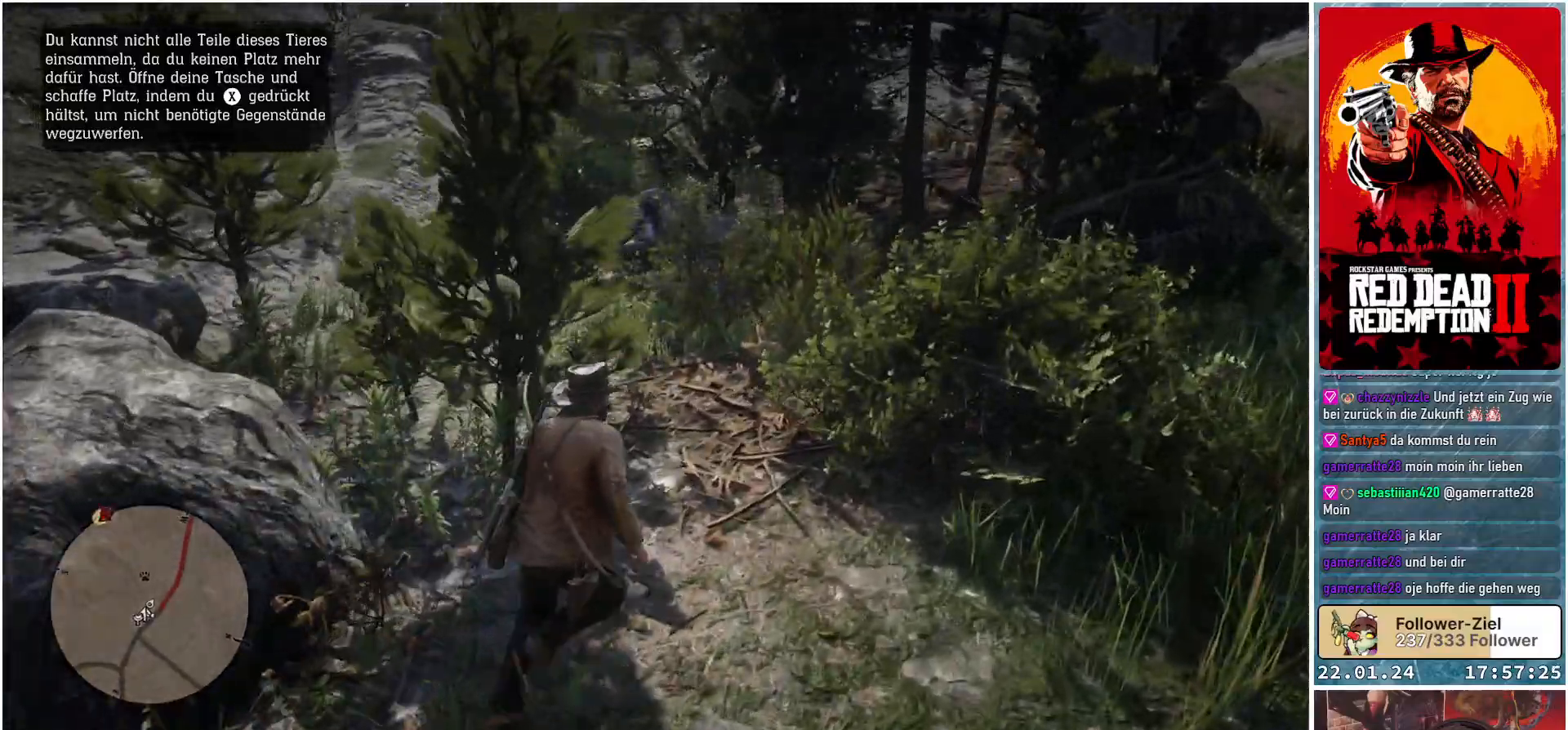
{"buttons": [], "left_stick": "up", "right_stick": "left", "events": []}
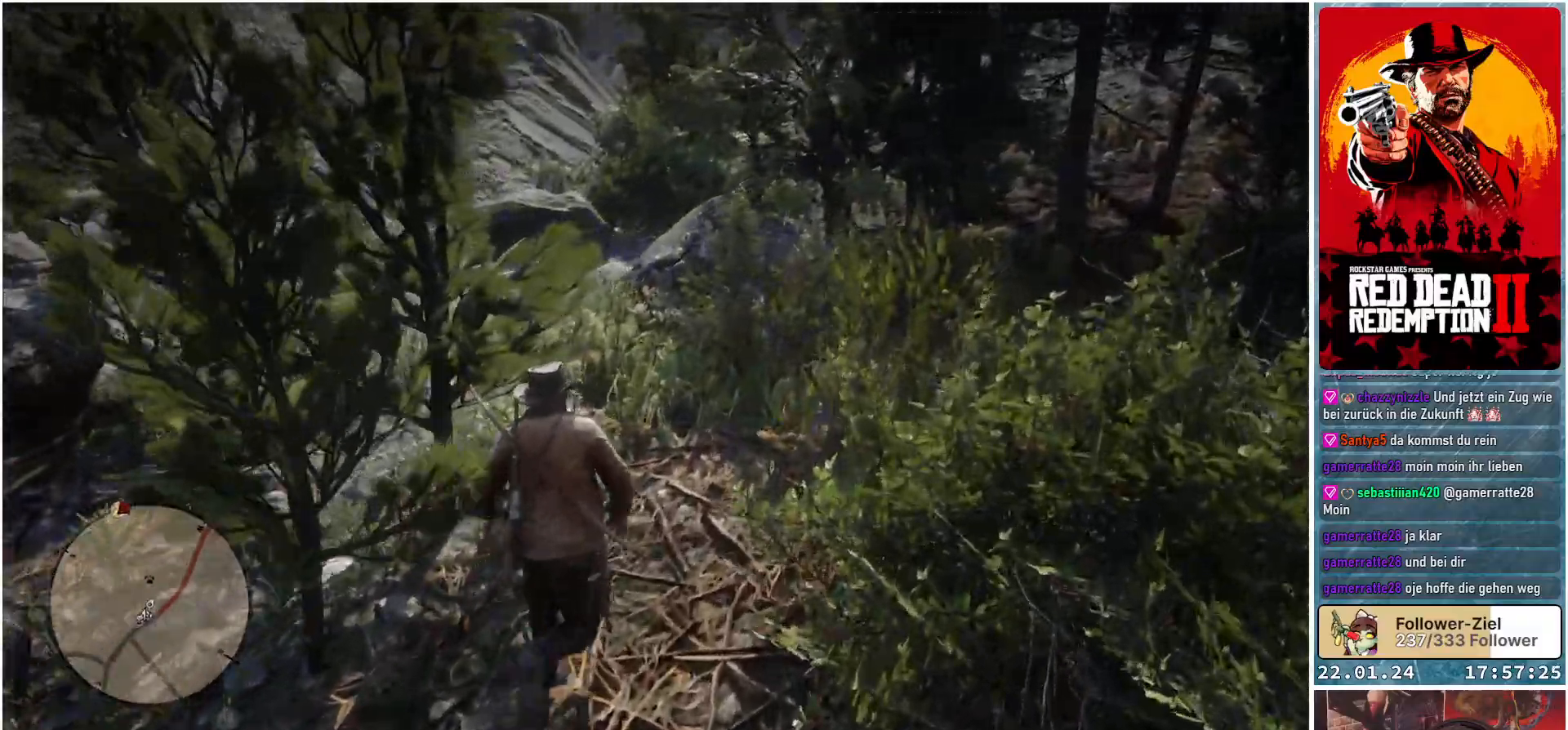
{"buttons": [], "left_stick": "up", "right_stick": "up-left", "events": [[384, "right_stick", "up-left"]]}
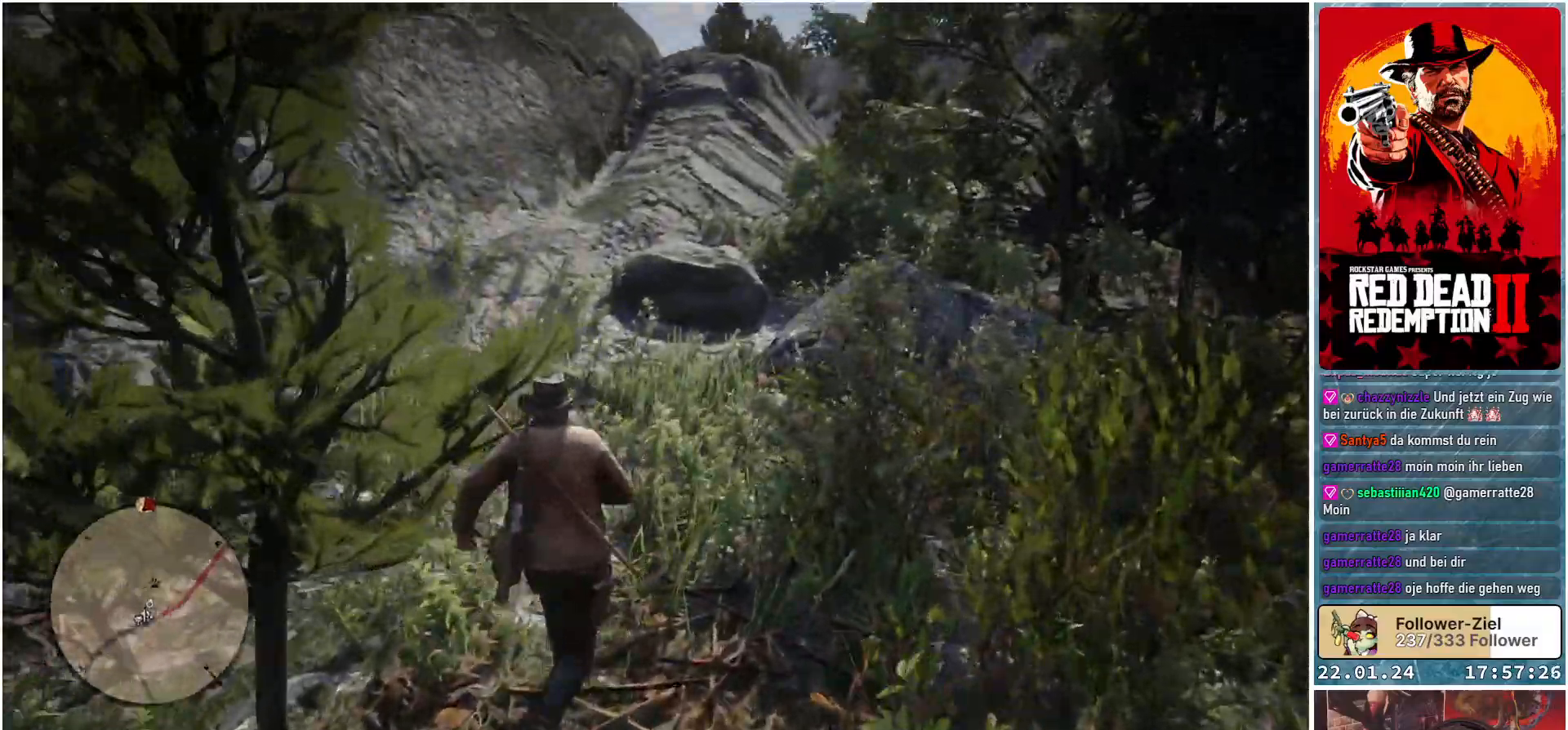
{"buttons": [], "left_stick": "up", "right_stick": "center", "events": [[116, "right_stick", "center"]]}
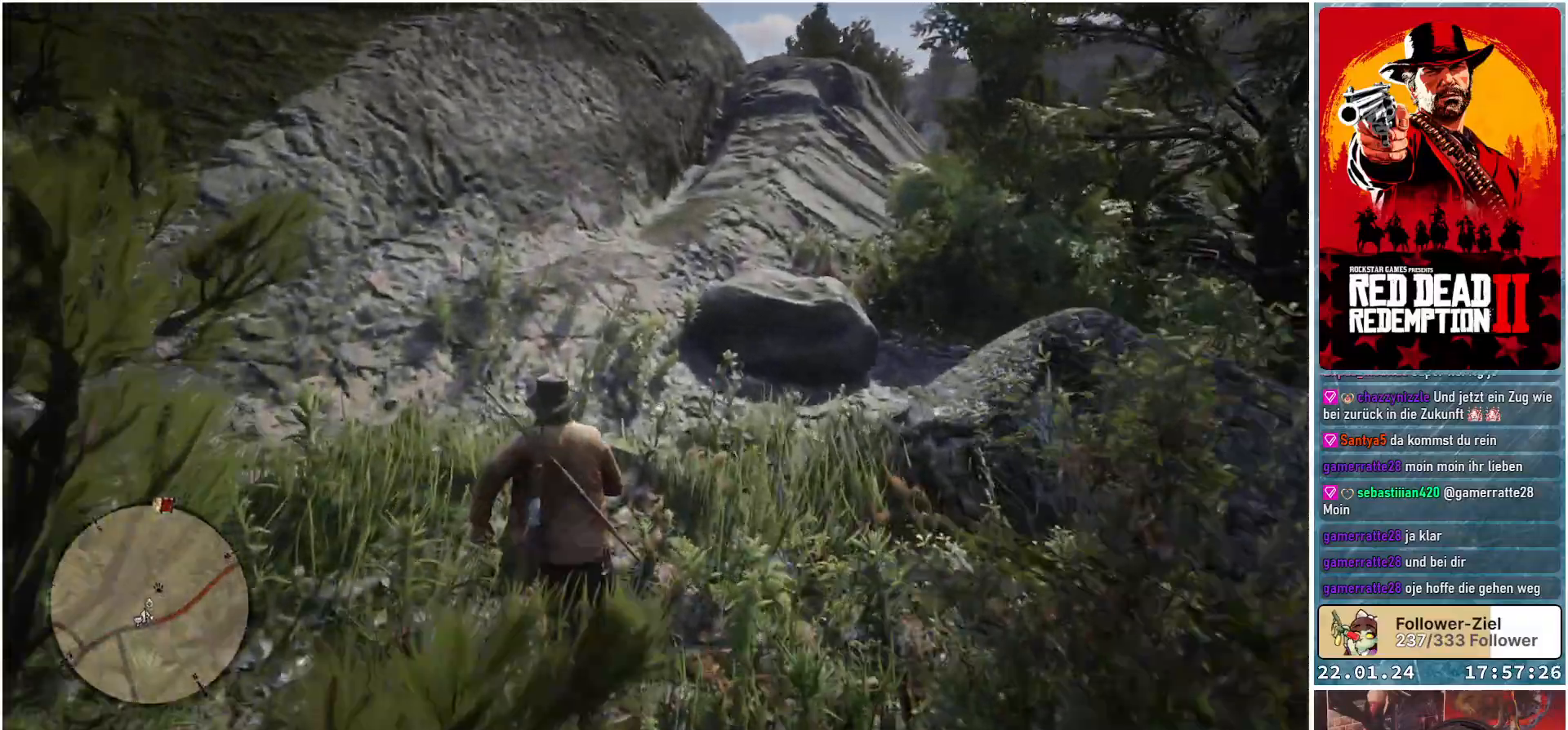
{"buttons": [], "left_stick": "up", "right_stick": "right", "events": [[200, "right_stick", "up-right"], [501, "right_stick", "right"]]}
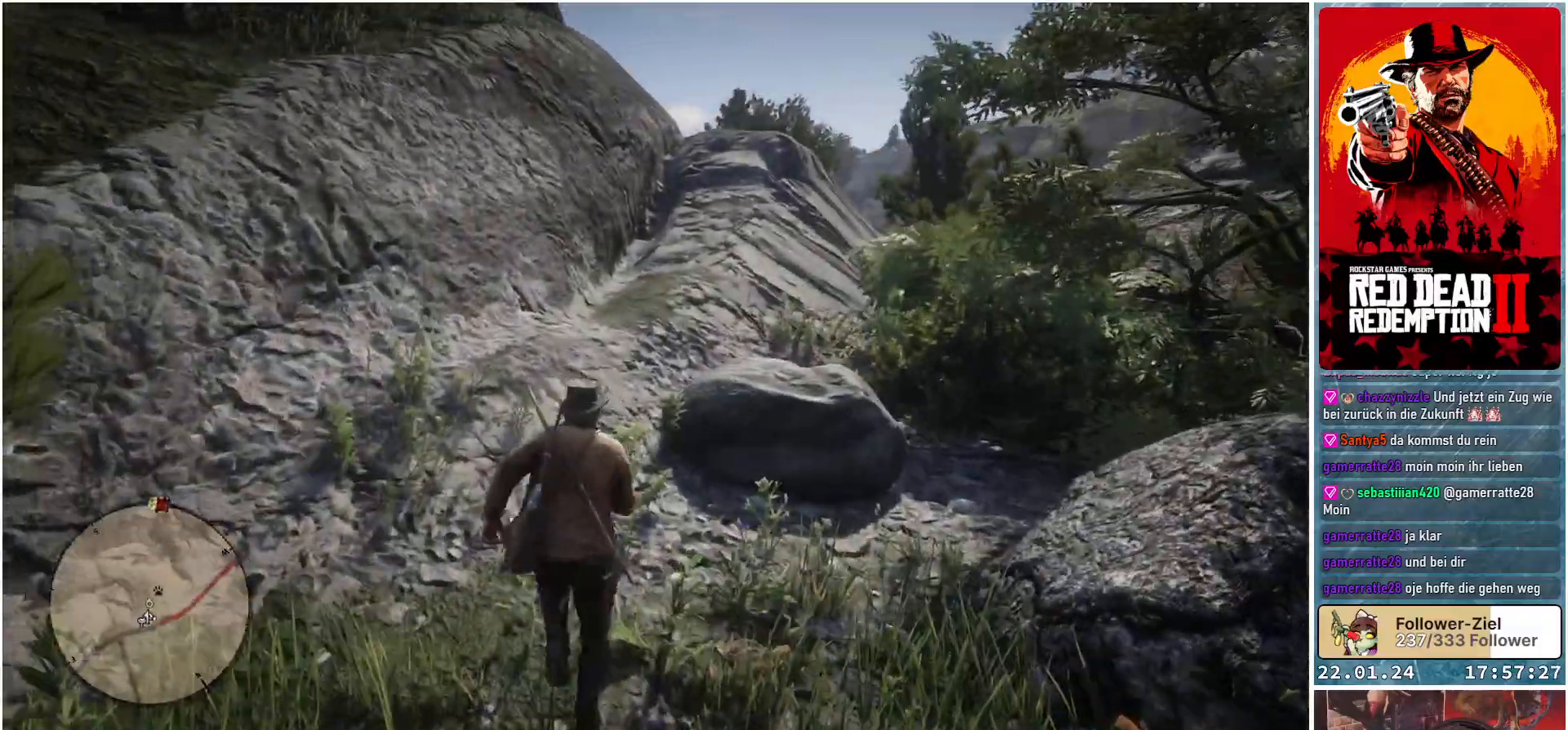
{"buttons": [], "left_stick": "up", "right_stick": "down-right", "events": [[317, "right_stick", "down-right"]]}
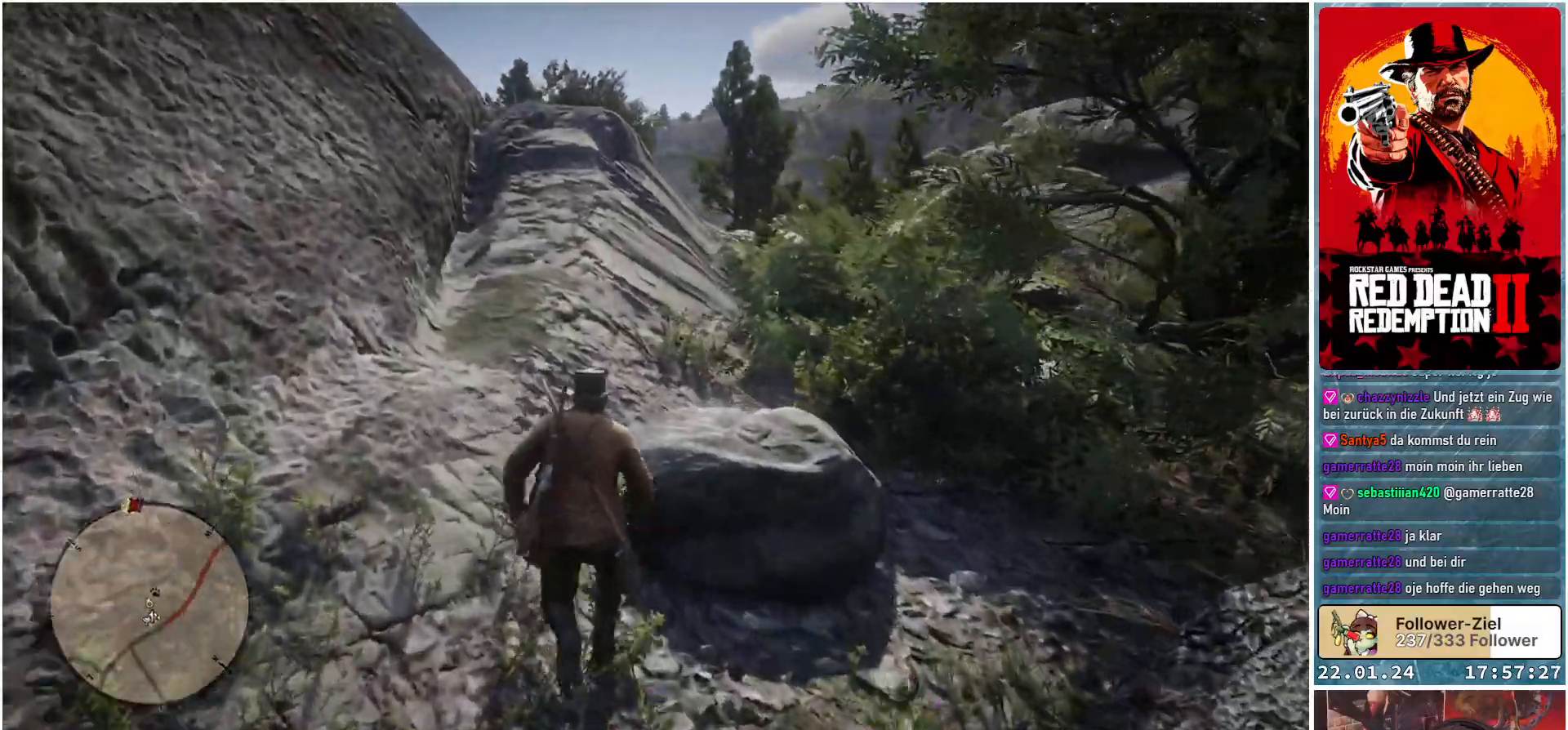
{"buttons": [], "left_stick": "up", "right_stick": "center", "events": [[217, "right_stick", "center"]]}
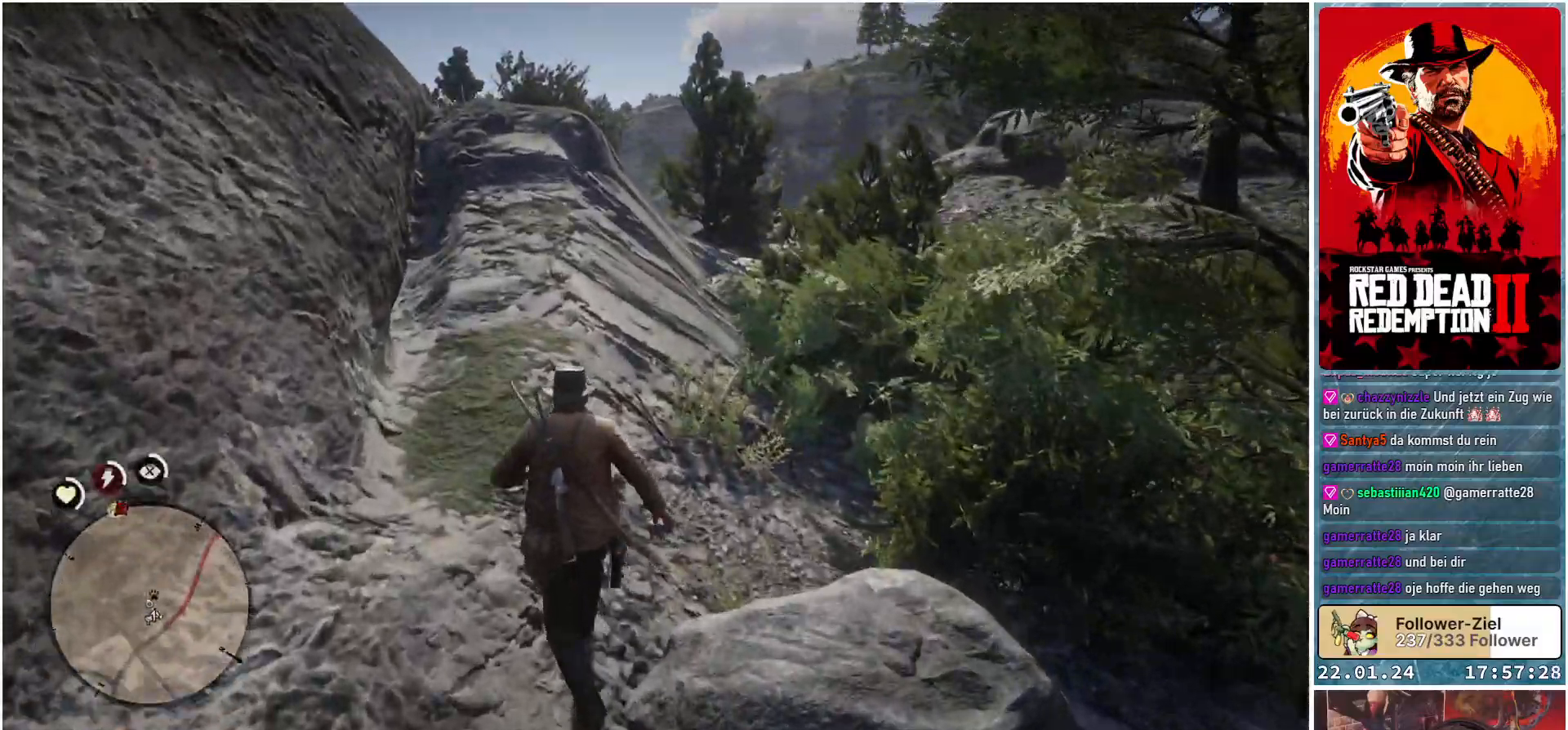
{"buttons": [], "left_stick": "up", "right_stick": "down-right", "events": [[217, "right_stick", "down-right"]]}
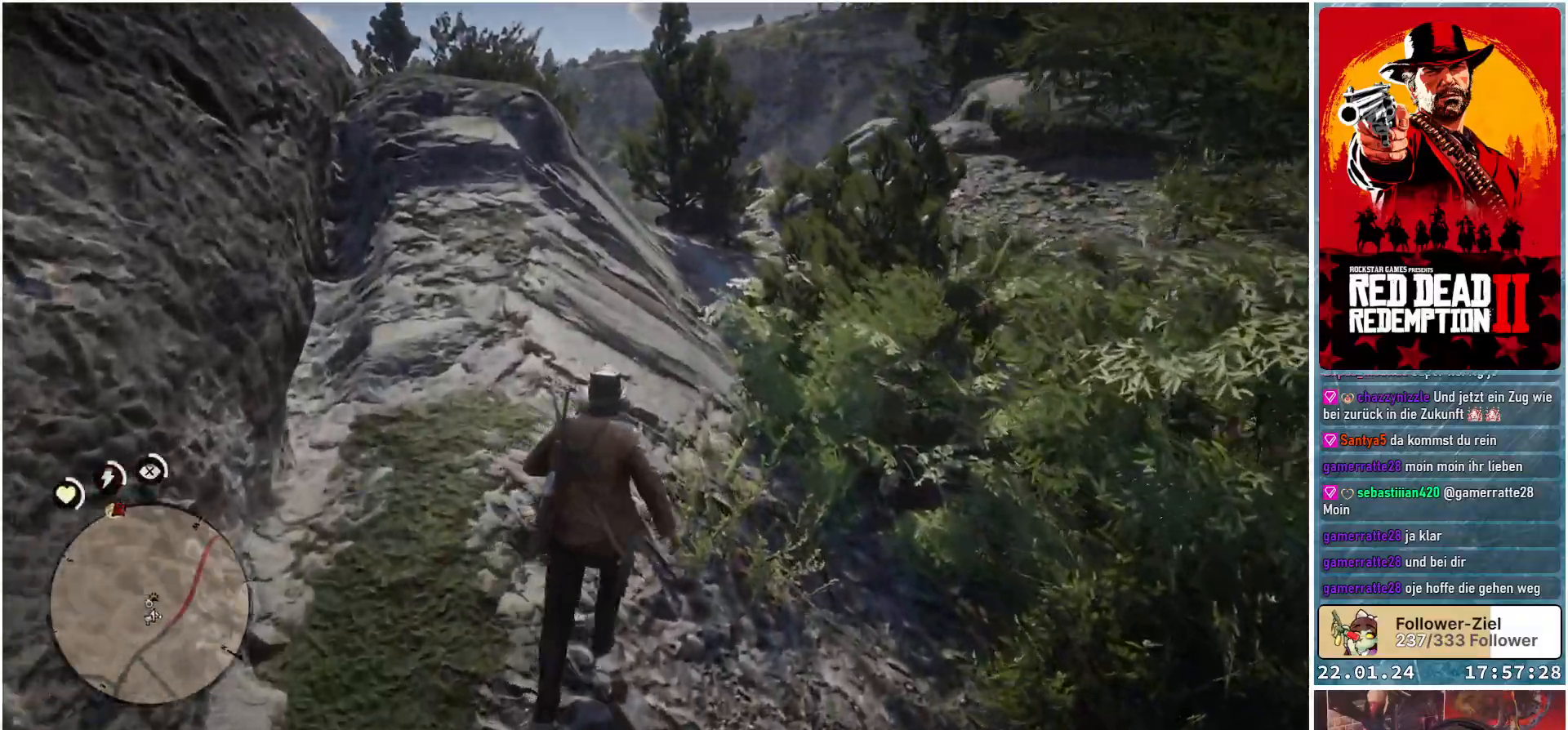
{"buttons": [], "left_stick": "center", "right_stick": "center", "events": [[84, "left_stick", "up-right"], [417, "left_stick", "center"], [484, "right_stick", "center"]]}
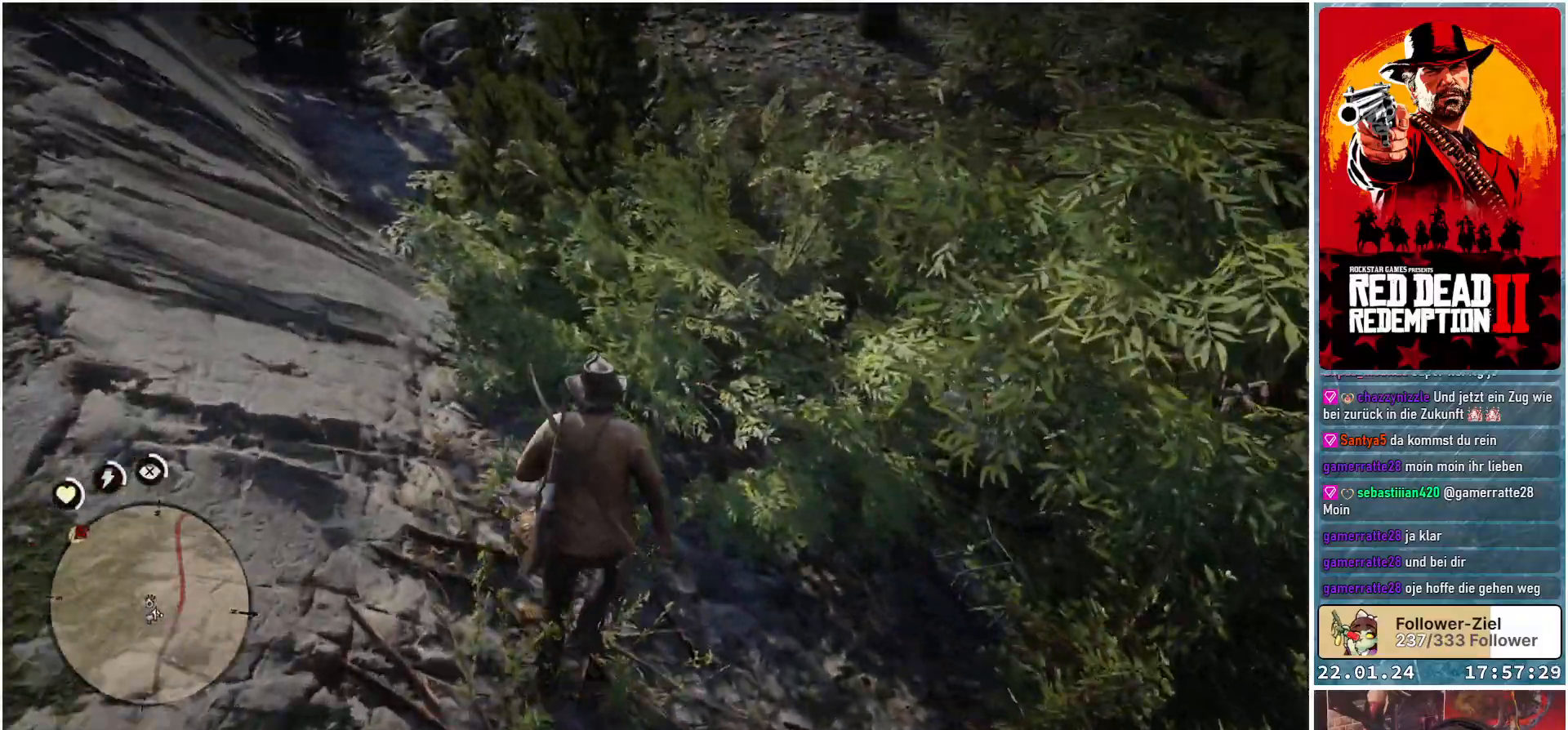
{"buttons": [], "left_stick": "center", "right_stick": "center", "events": []}
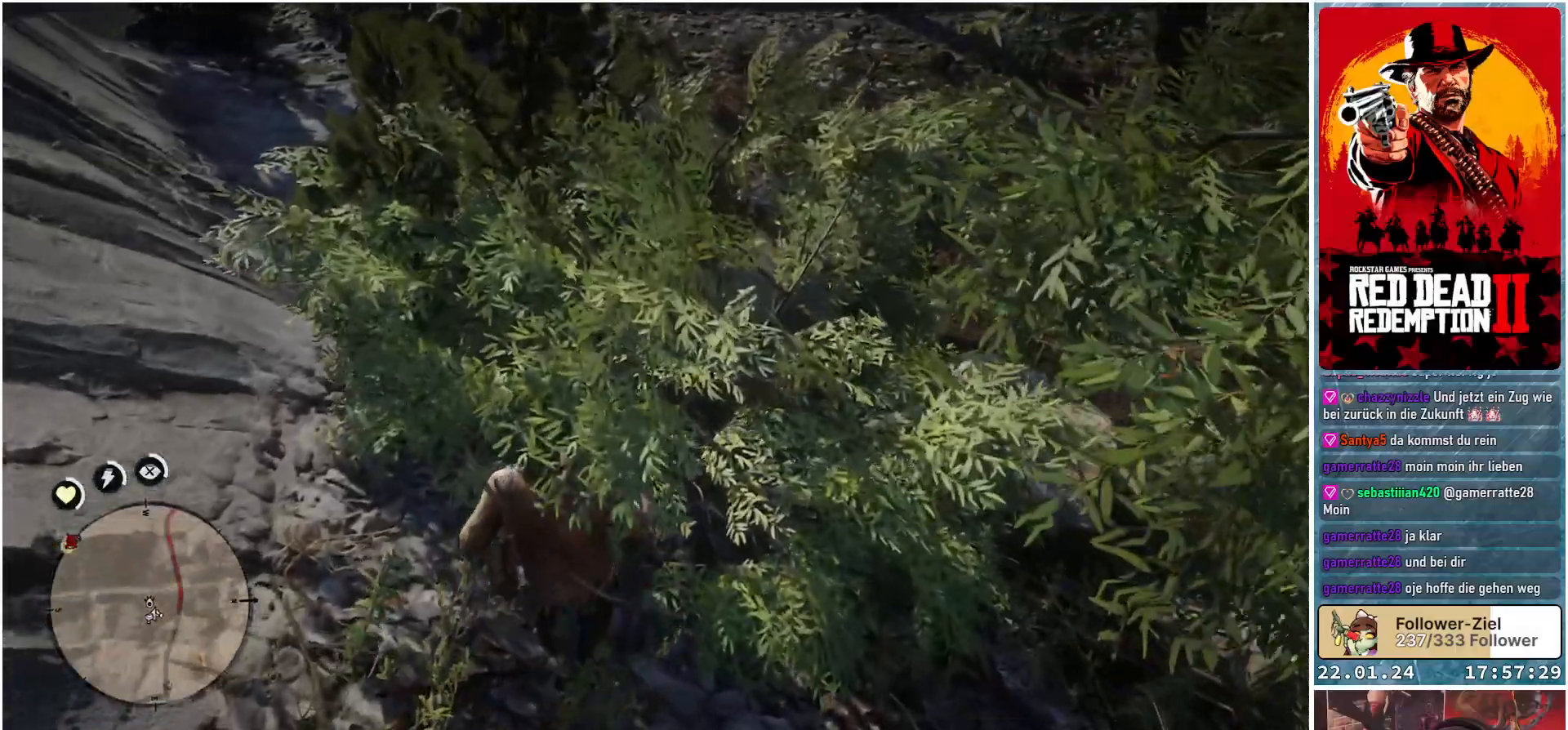
{"buttons": [], "left_stick": "up-left", "right_stick": "center", "events": [[67, "left_stick", "up-left"]]}
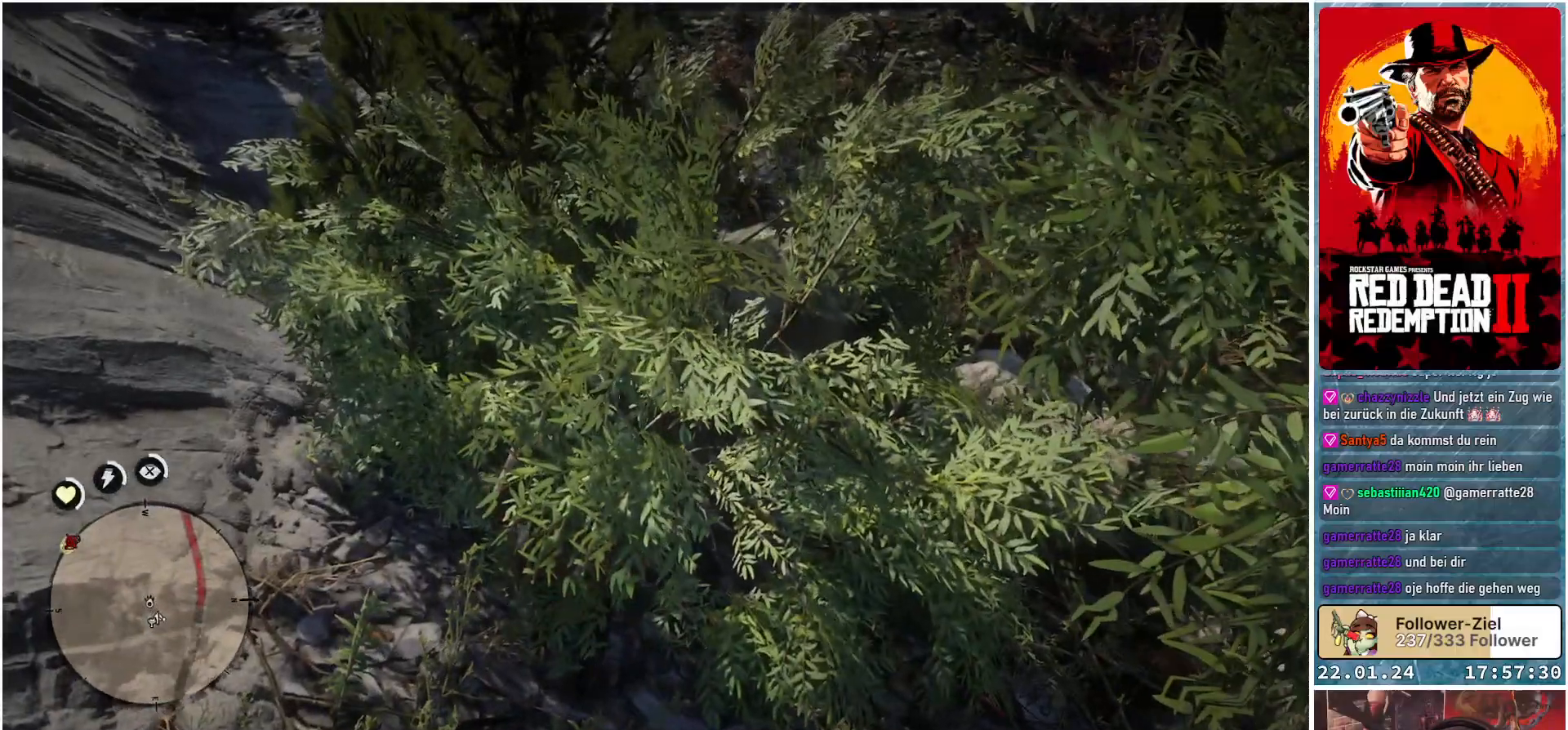
{"buttons": [], "left_stick": "up-left", "right_stick": "center", "events": []}
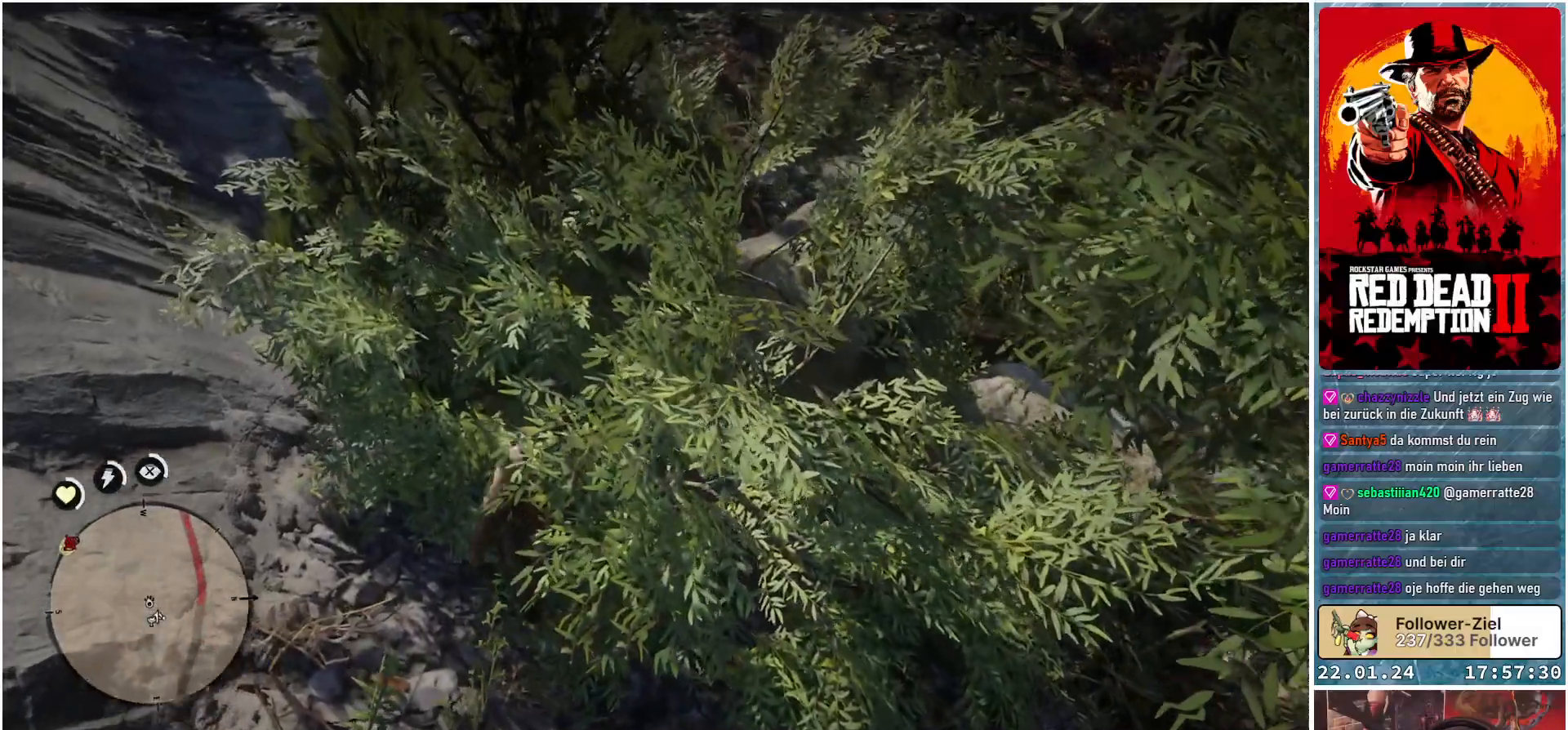
{"buttons": [], "left_stick": "up", "right_stick": "center", "events": [[34, "left_stick", "up"]]}
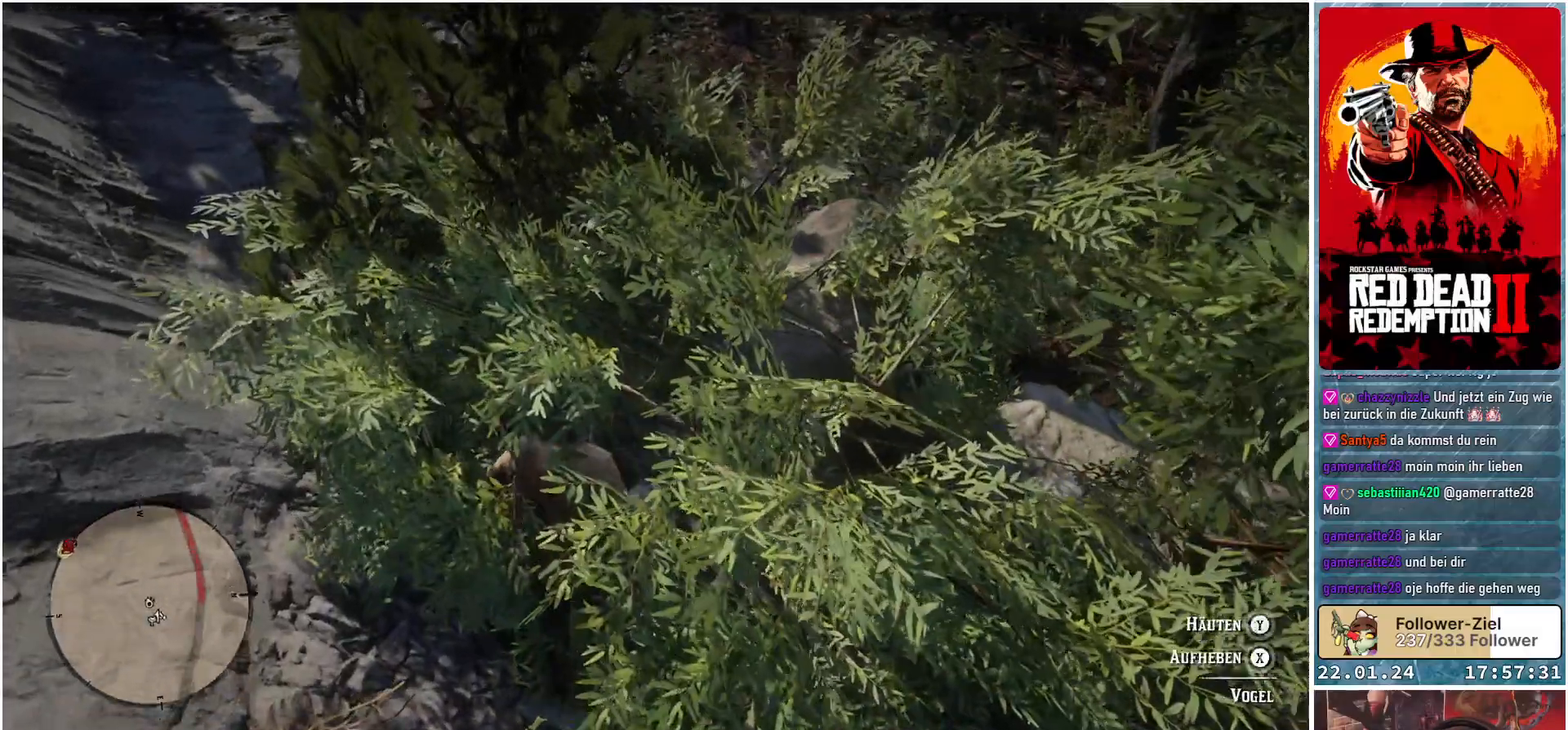
{"buttons": ["Y"], "left_stick": "center", "right_stick": "center", "events": [[33, "left_stick", "center"], [100, "Y", "down"]]}
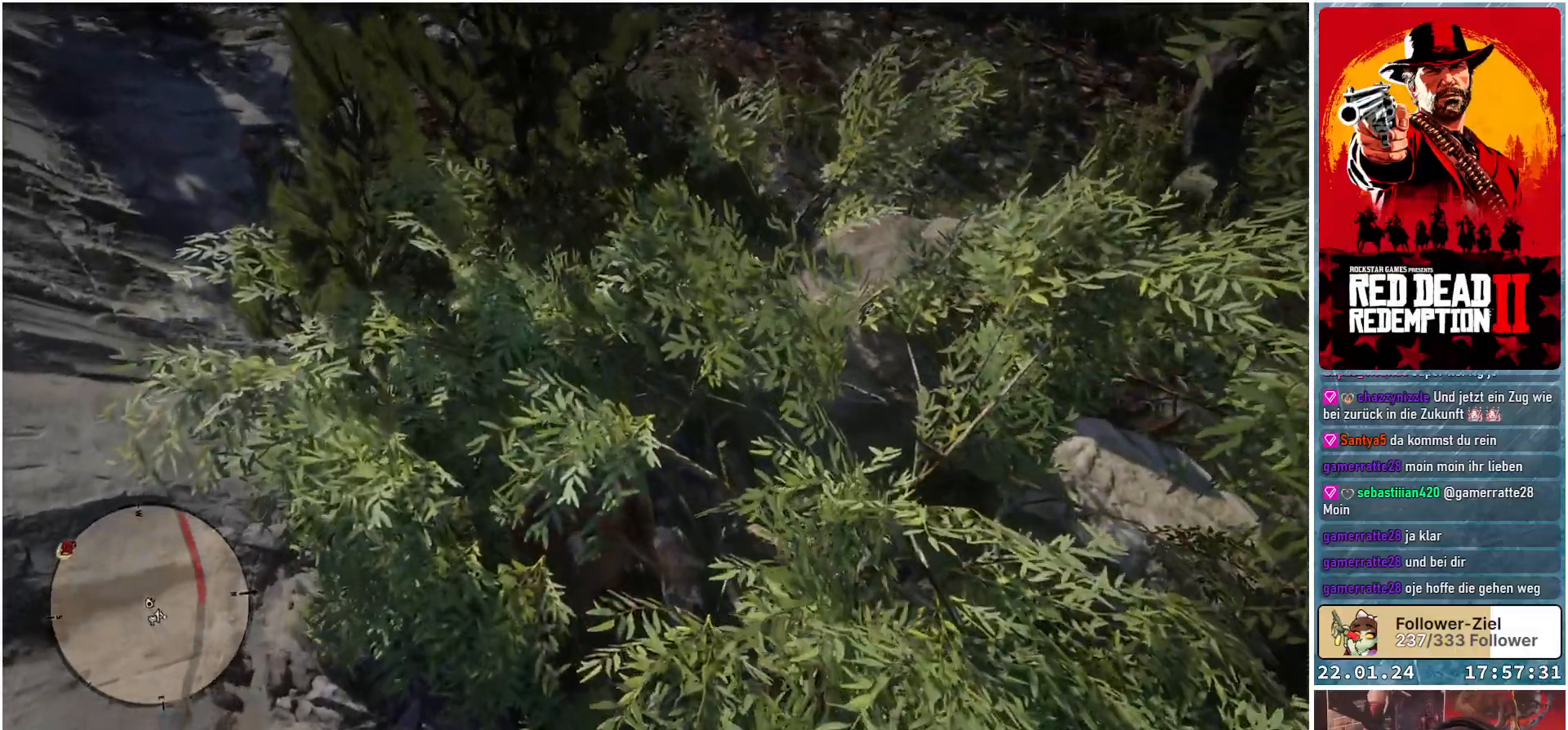
{"buttons": [], "left_stick": "center", "right_stick": "center", "events": [[317, "Y", "up"]]}
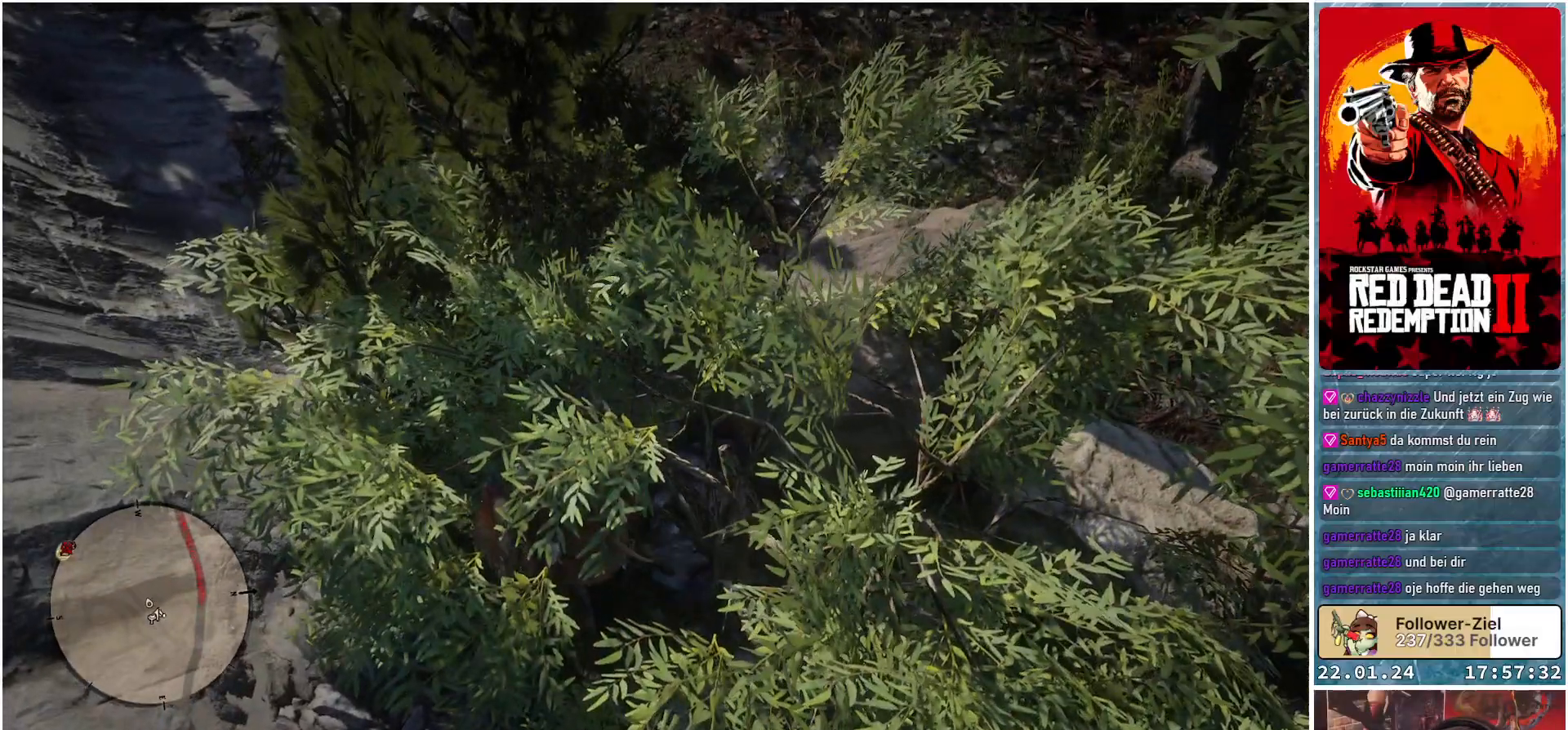
{"buttons": [], "left_stick": "center", "right_stick": "center", "events": []}
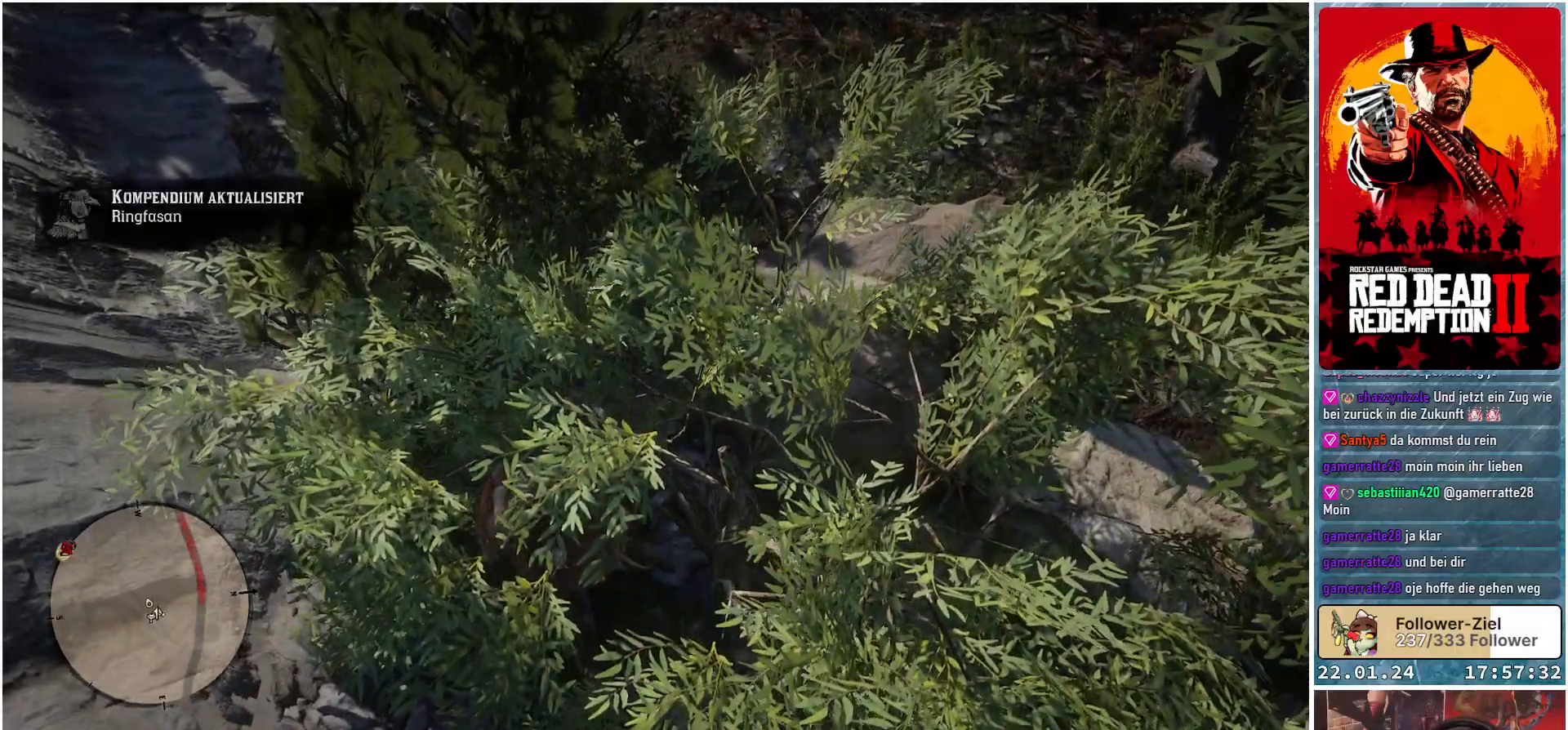
{"buttons": [], "left_stick": "center", "right_stick": "right", "events": [[134, "right_stick", "right"]]}
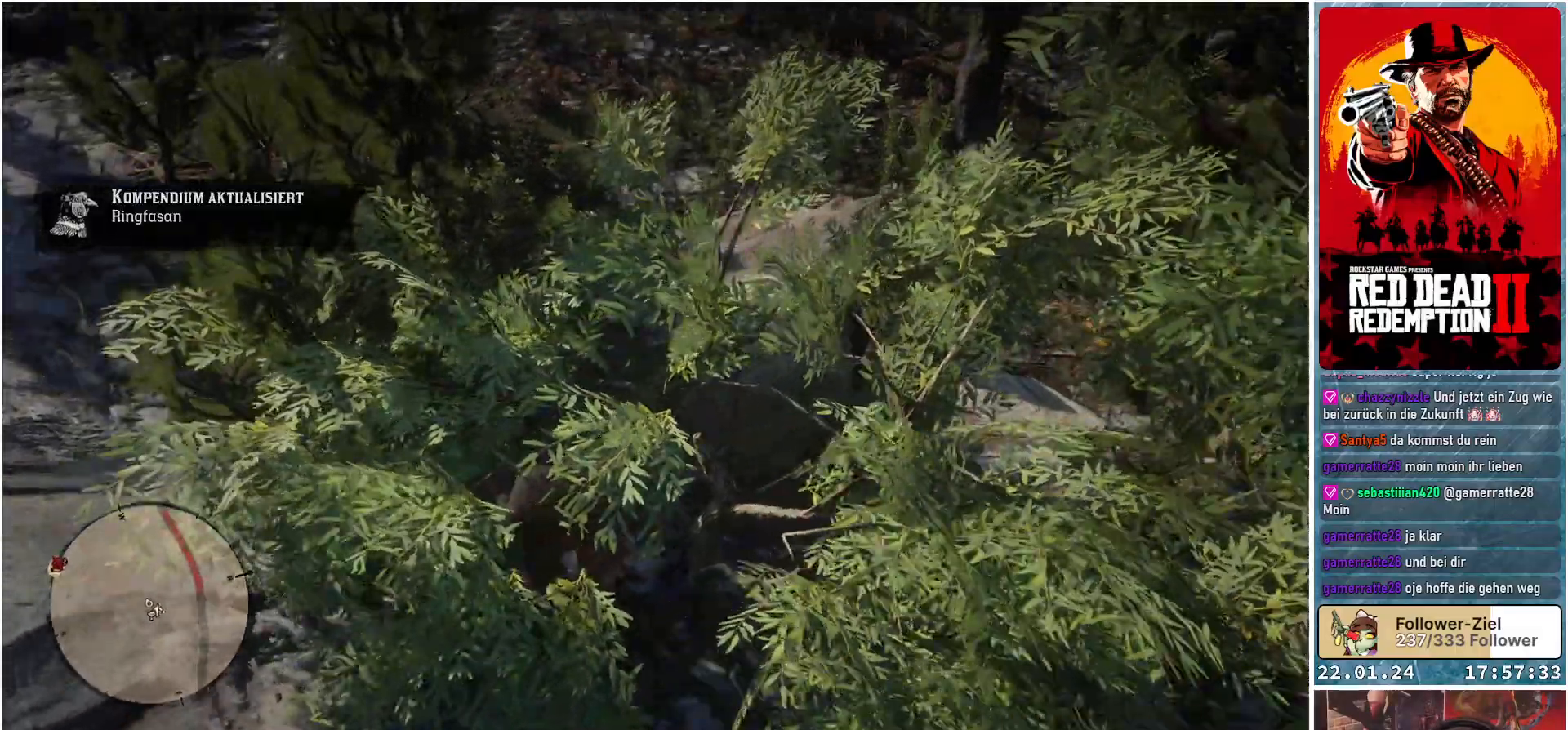
{"buttons": [], "left_stick": "center", "right_stick": "right", "events": []}
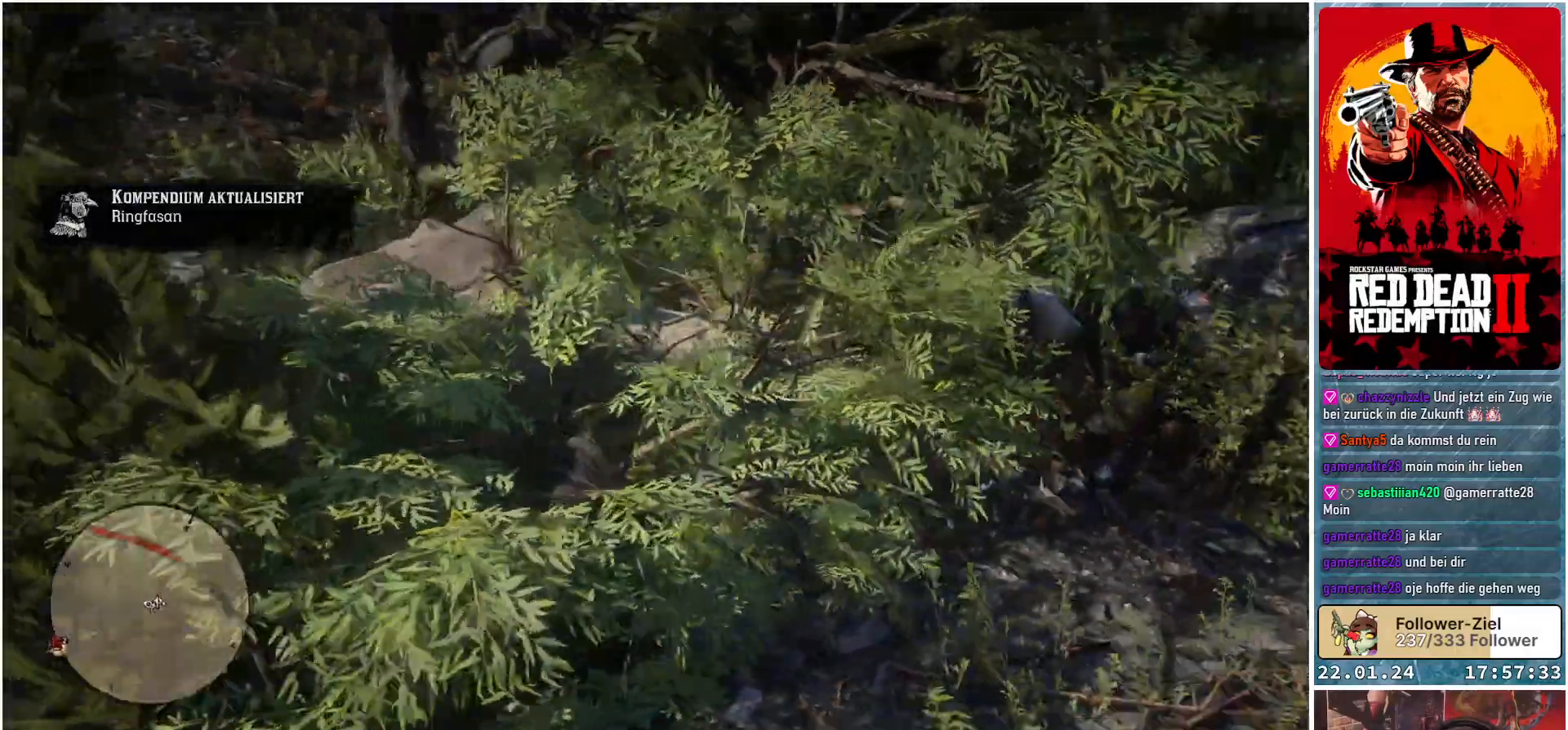
{"buttons": [], "left_stick": "center", "right_stick": "center", "events": [[67, "right_stick", "center"]]}